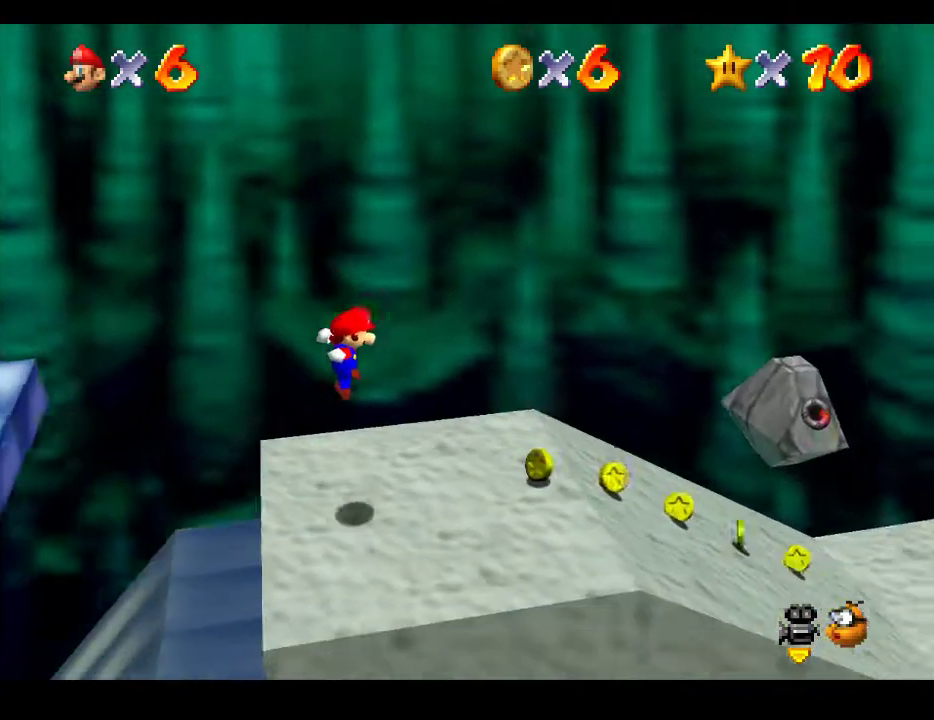
Gameplay with a controller (Xbox layout); each line is a JSON object with the inputs held at the frame after it. "events" lists button and stick changes between this image and that frame as [ms after this image, input, new state], when the widget could be followed in between. Not read: L3 R3.
{"buttons": [], "left_stick": "right", "right_stick": "center", "events": []}
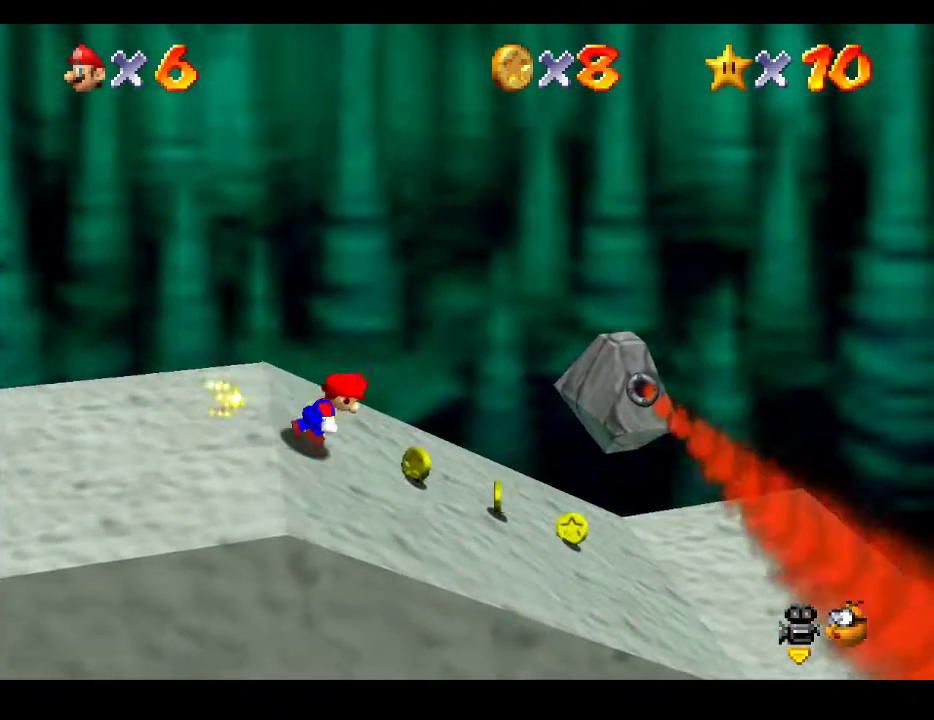
{"buttons": [], "left_stick": "left", "right_stick": "center", "events": [[183, "left_stick", "left"]]}
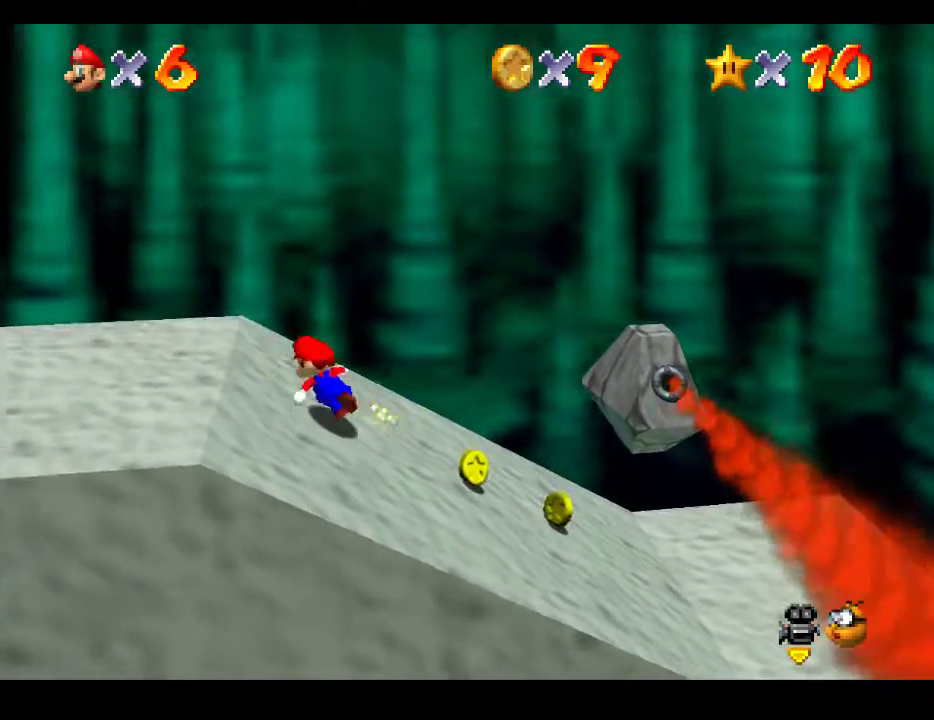
{"buttons": [], "left_stick": "right", "right_stick": "center", "events": [[100, "left_stick", "center"], [400, "left_stick", "right"]]}
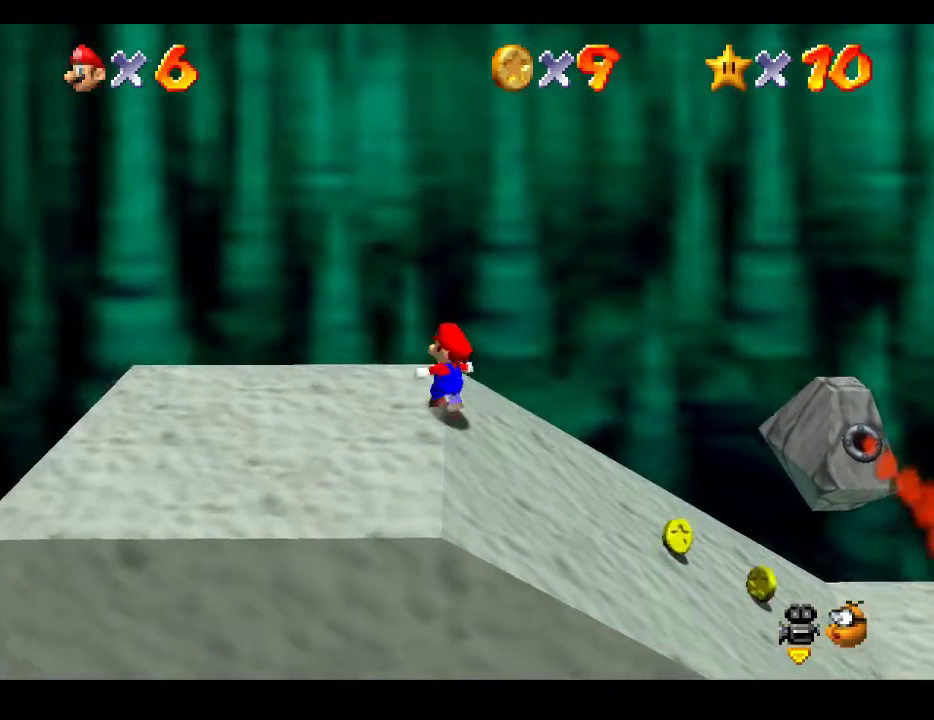
{"buttons": [], "left_stick": "down-right", "right_stick": "center", "events": [[200, "right_stick", "left"], [367, "left_stick", "down-right"], [367, "right_stick", "center"]]}
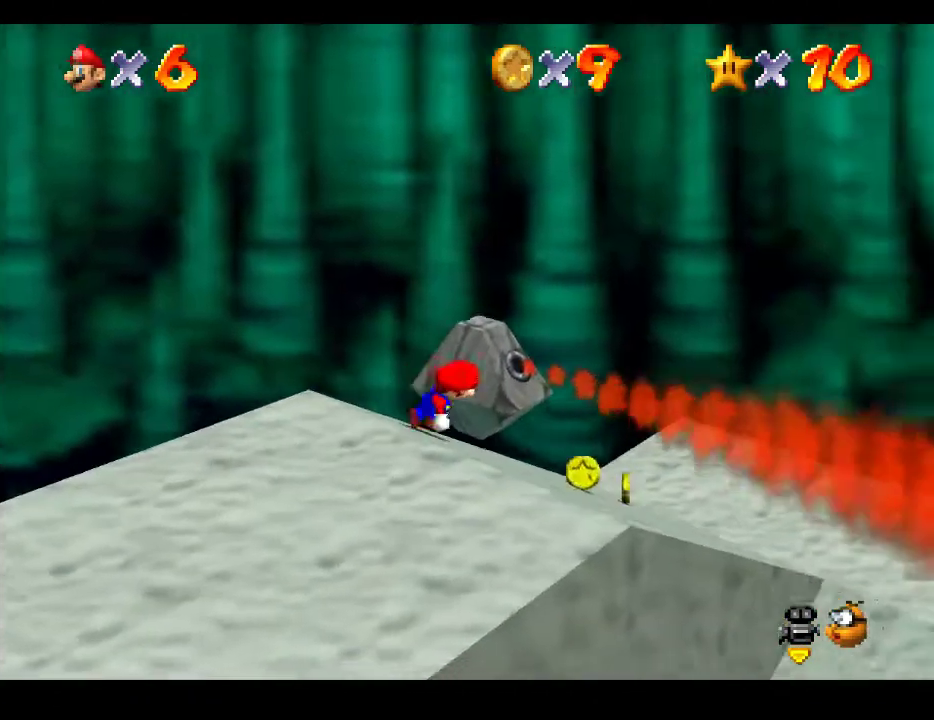
{"buttons": [], "left_stick": "center", "right_stick": "center", "events": [[83, "left_stick", "center"], [283, "right_stick", "left"], [400, "right_stick", "center"]]}
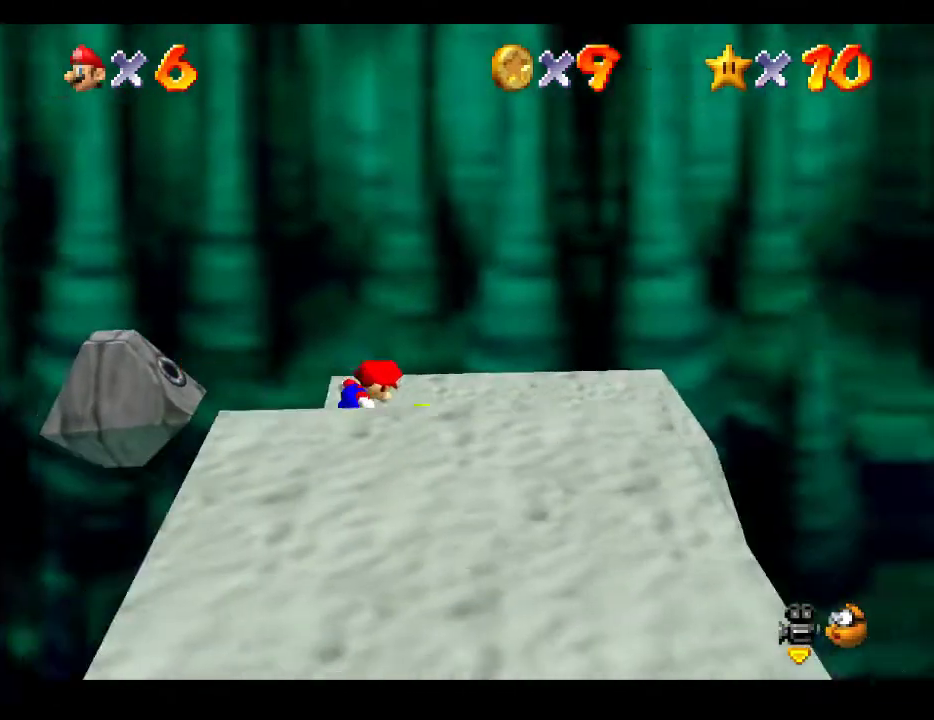
{"buttons": [], "left_stick": "center", "right_stick": "center", "events": [[100, "right_stick", "right"], [250, "right_stick", "center"], [350, "right_stick", "right"], [483, "right_stick", "center"]]}
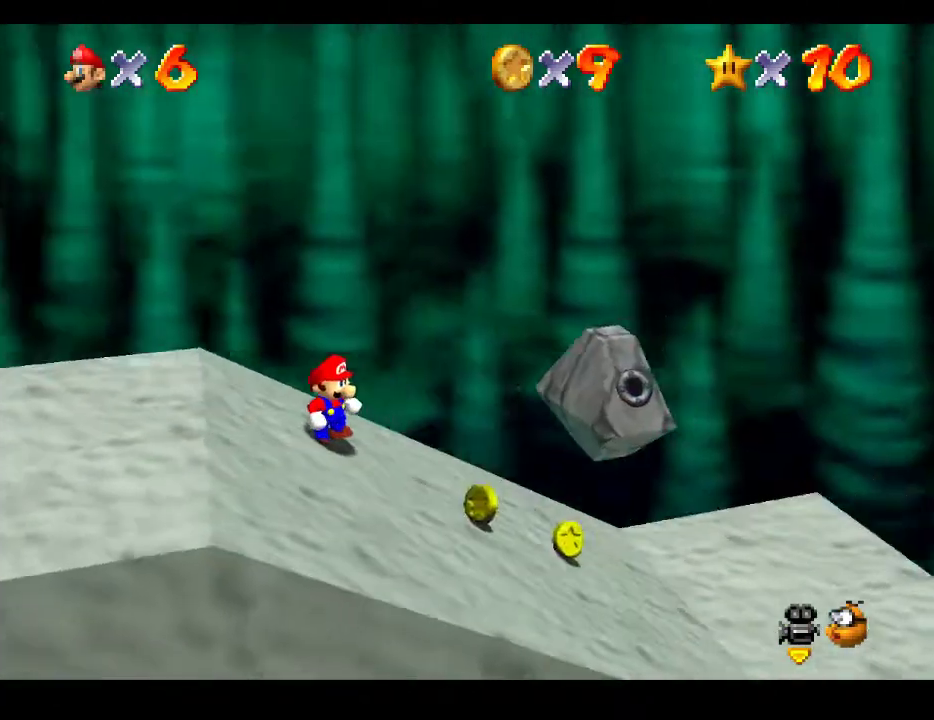
{"buttons": [], "left_stick": "left", "right_stick": "center", "events": [[133, "left_stick", "left"]]}
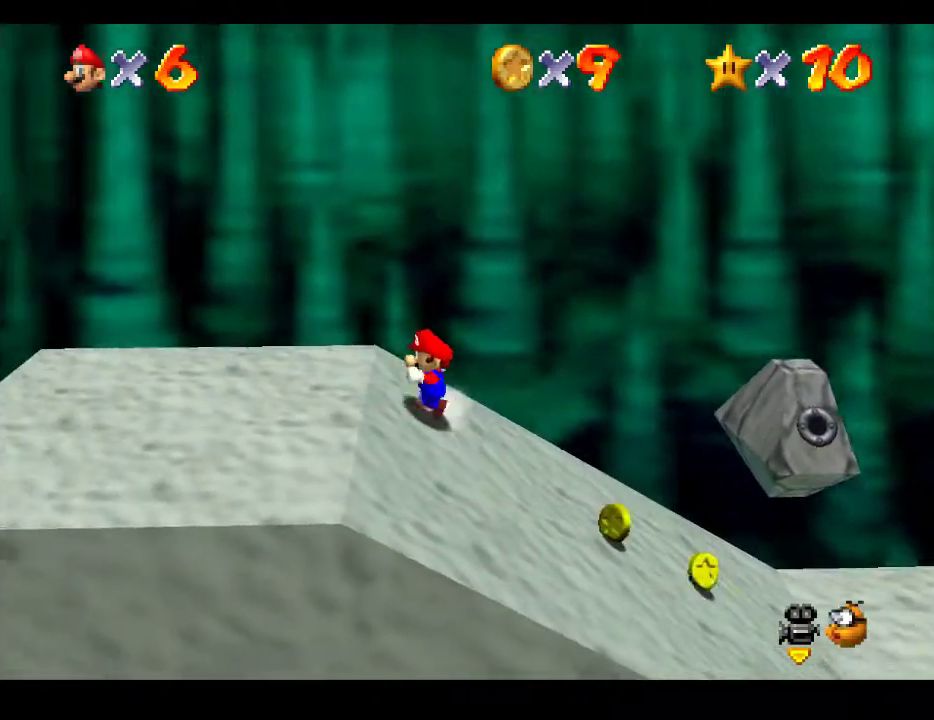
{"buttons": [], "left_stick": "left", "right_stick": "center", "events": []}
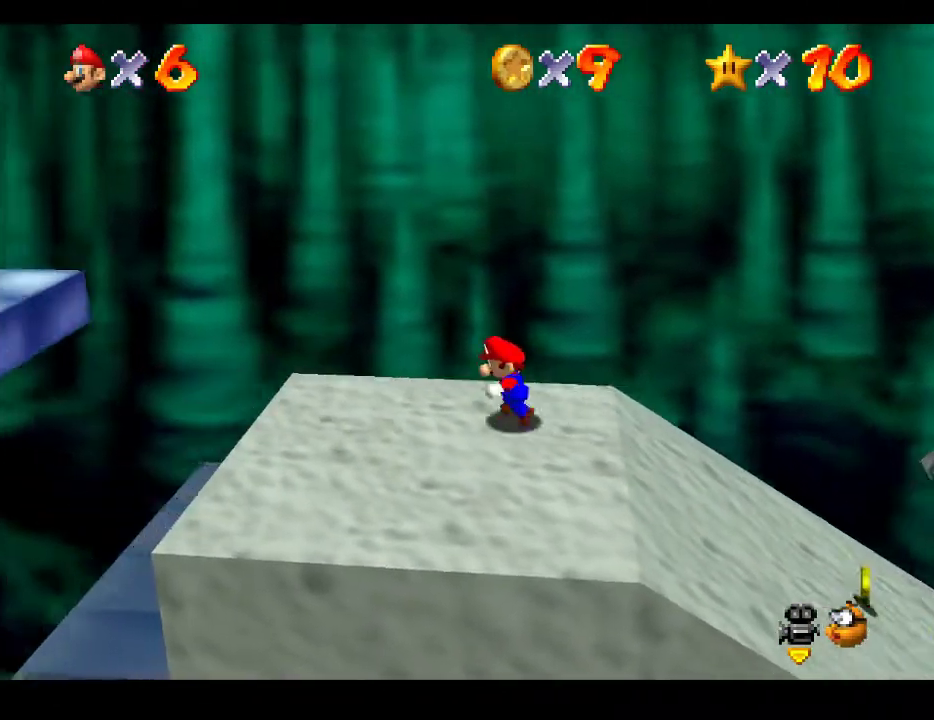
{"buttons": ["A", "L2"], "left_stick": "left", "right_stick": "center", "events": [[283, "L2", "down"], [333, "A", "down"]]}
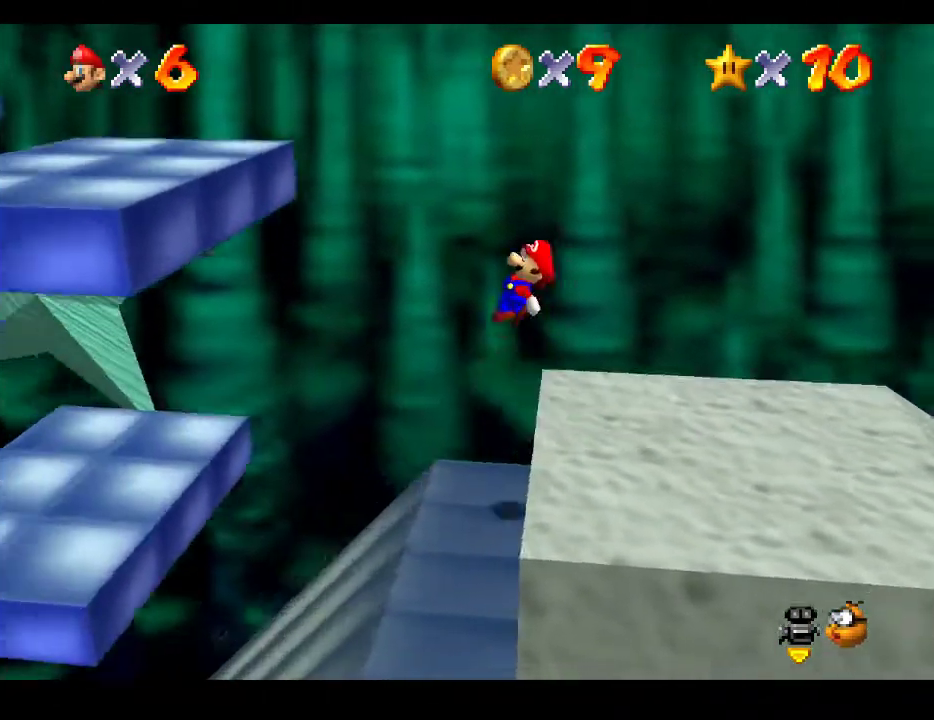
{"buttons": [], "left_stick": "right", "right_stick": "center", "events": [[200, "L2", "up"], [250, "A", "up"], [250, "left_stick", "right"]]}
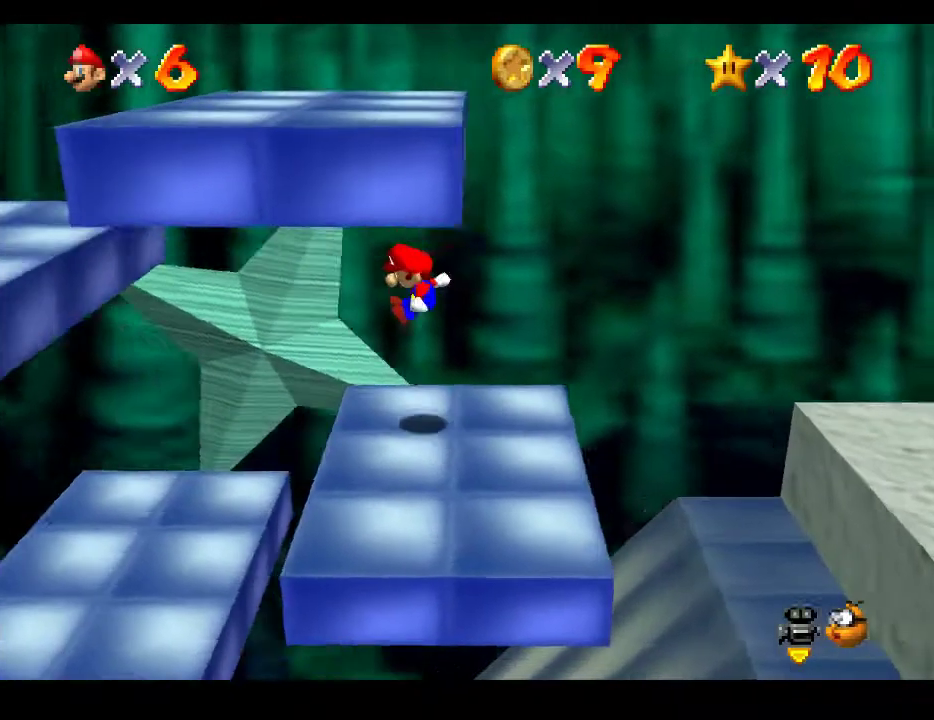
{"buttons": [], "left_stick": "center", "right_stick": "center", "events": [[367, "left_stick", "center"]]}
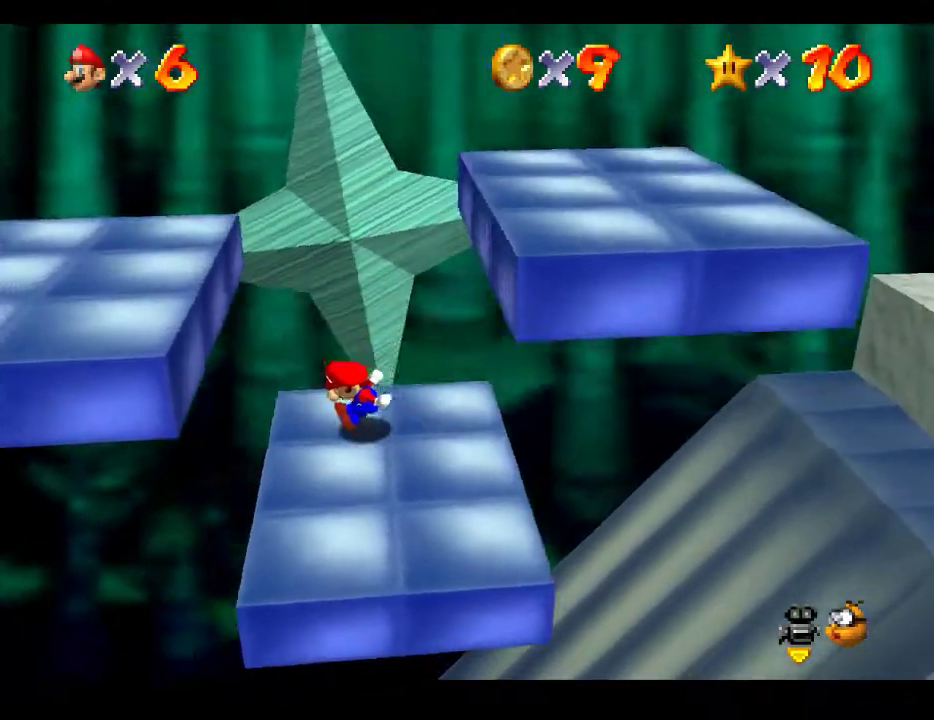
{"buttons": [], "left_stick": "center", "right_stick": "center", "events": []}
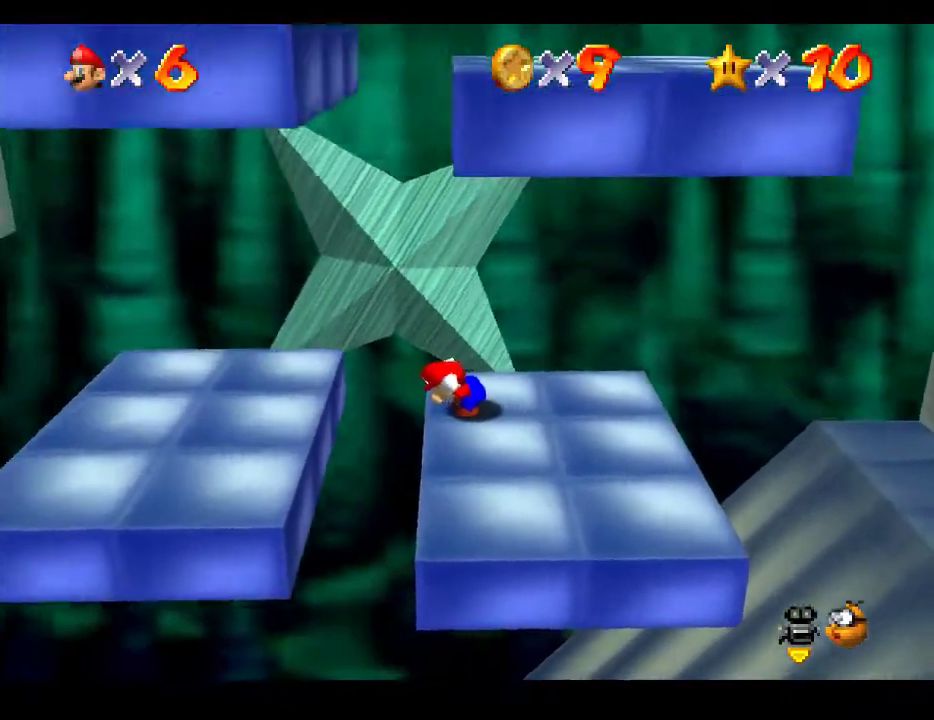
{"buttons": [], "left_stick": "center", "right_stick": "center", "events": []}
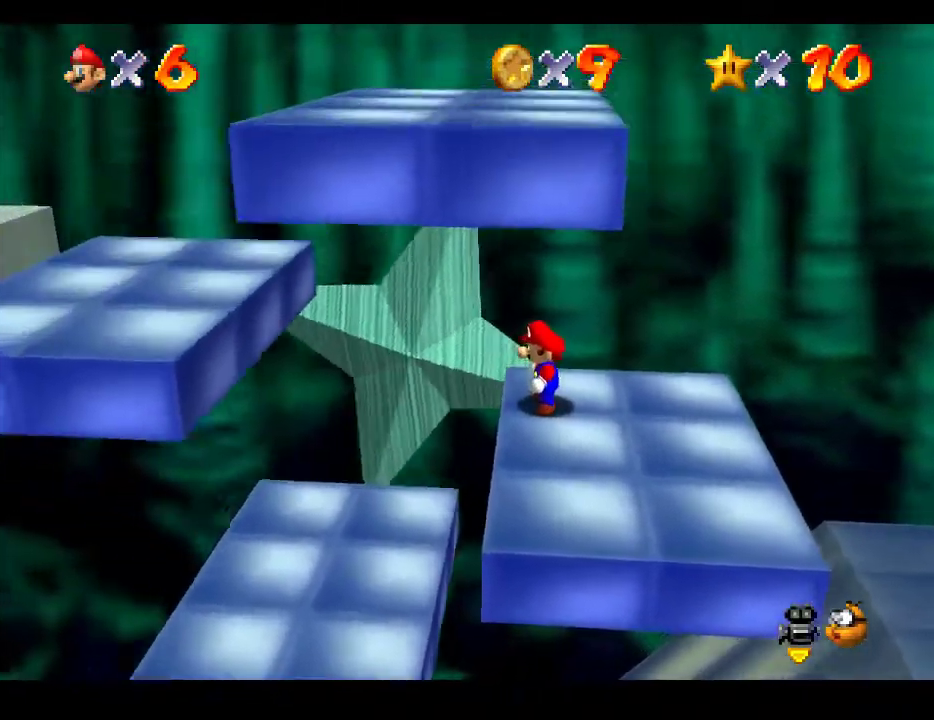
{"buttons": [], "left_stick": "center", "right_stick": "center", "events": []}
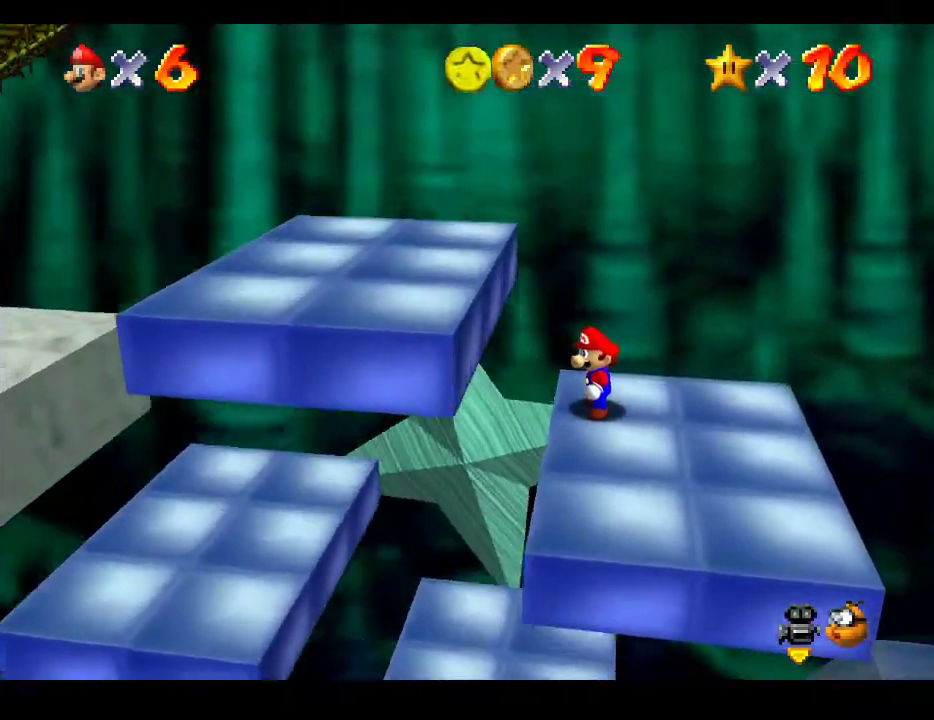
{"buttons": [], "left_stick": "left", "right_stick": "center", "events": [[467, "left_stick", "left"]]}
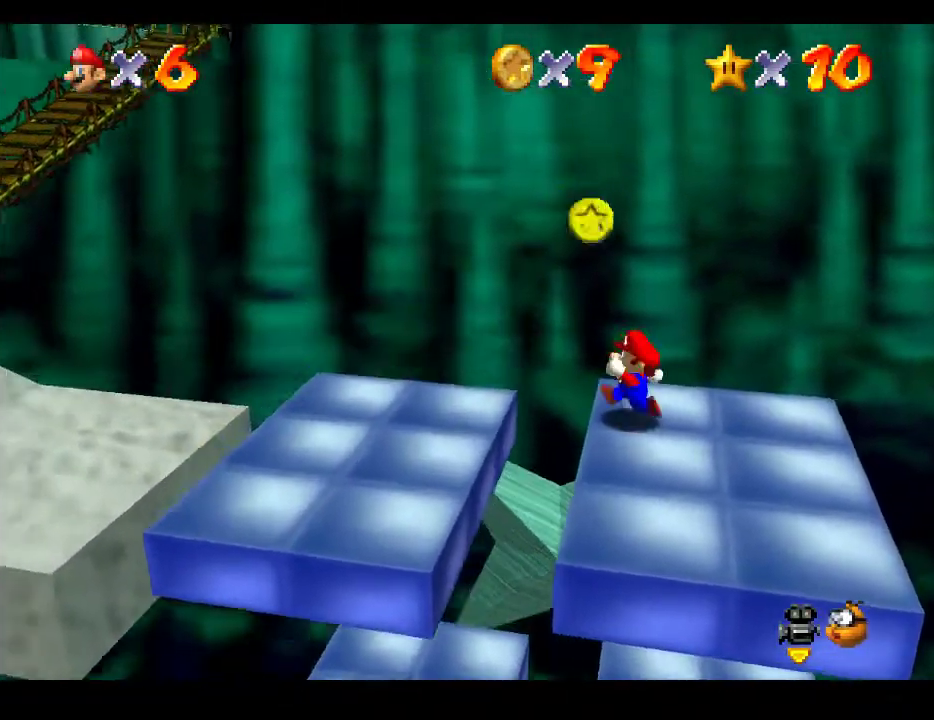
{"buttons": [], "left_stick": "left", "right_stick": "center", "events": [[100, "L2", "down"], [117, "A", "down"], [433, "A", "up"], [467, "L2", "up"]]}
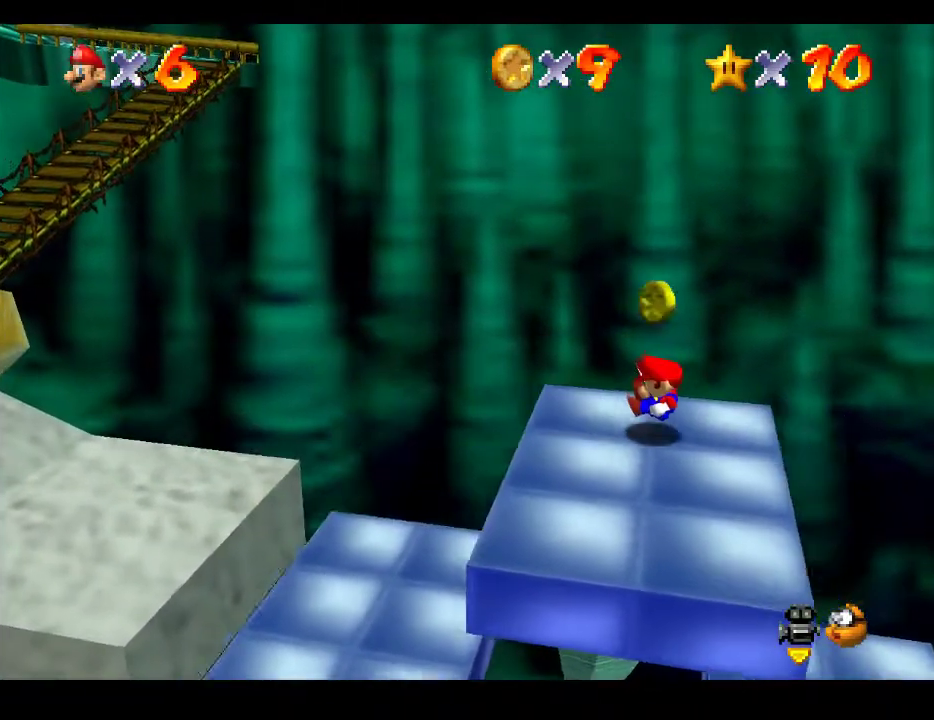
{"buttons": [], "left_stick": "left", "right_stick": "center", "events": [[17, "left_stick", "center"], [250, "left_stick", "left"]]}
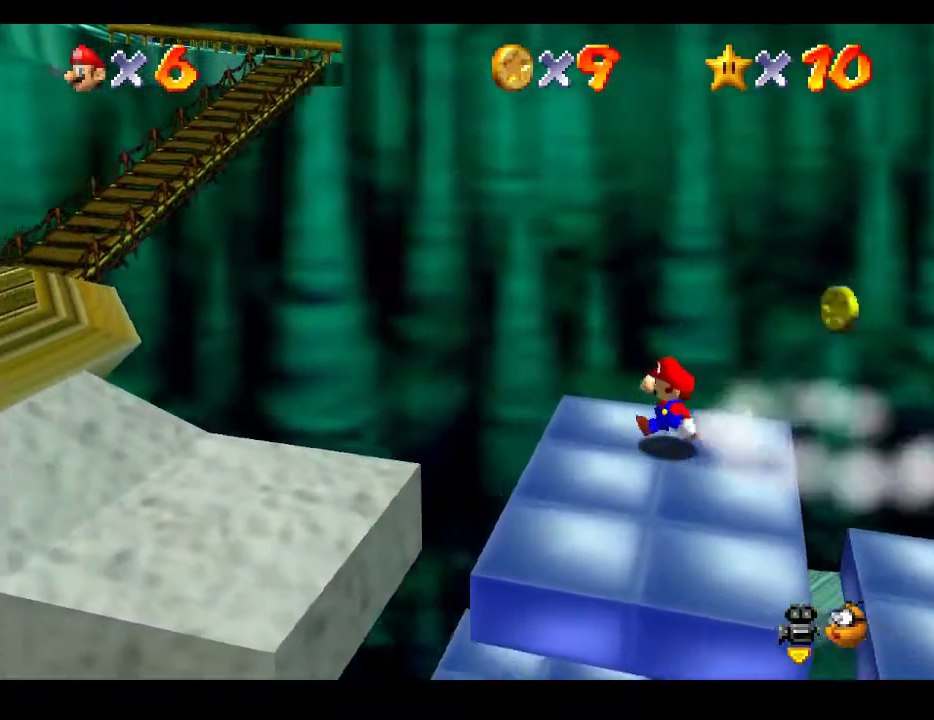
{"buttons": [], "left_stick": "left", "right_stick": "center", "events": [[200, "A", "down"], [467, "A", "up"]]}
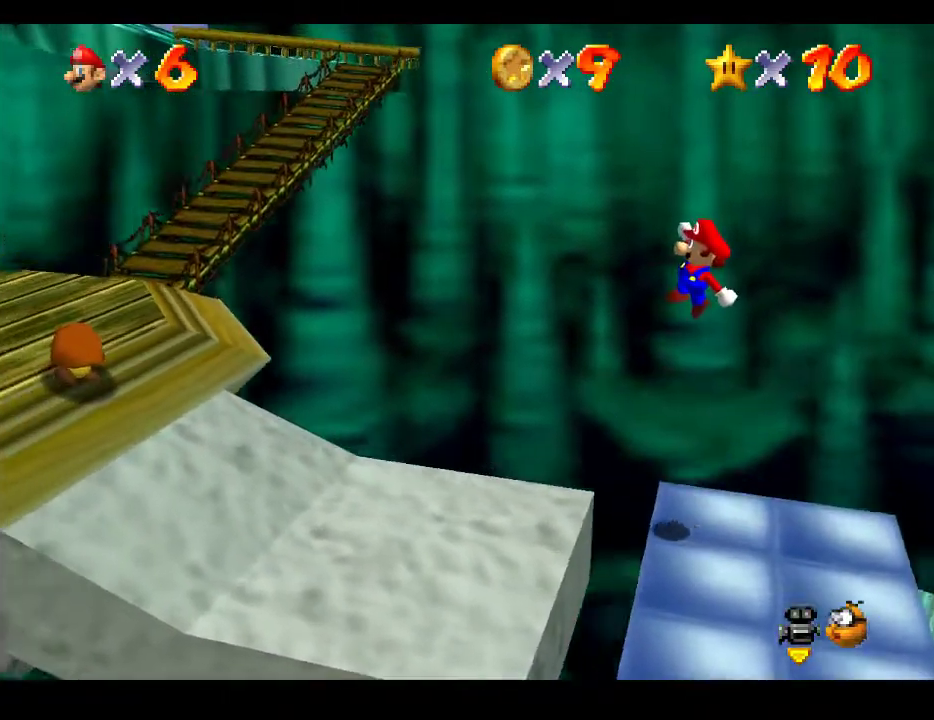
{"buttons": [], "left_stick": "left", "right_stick": "center", "events": []}
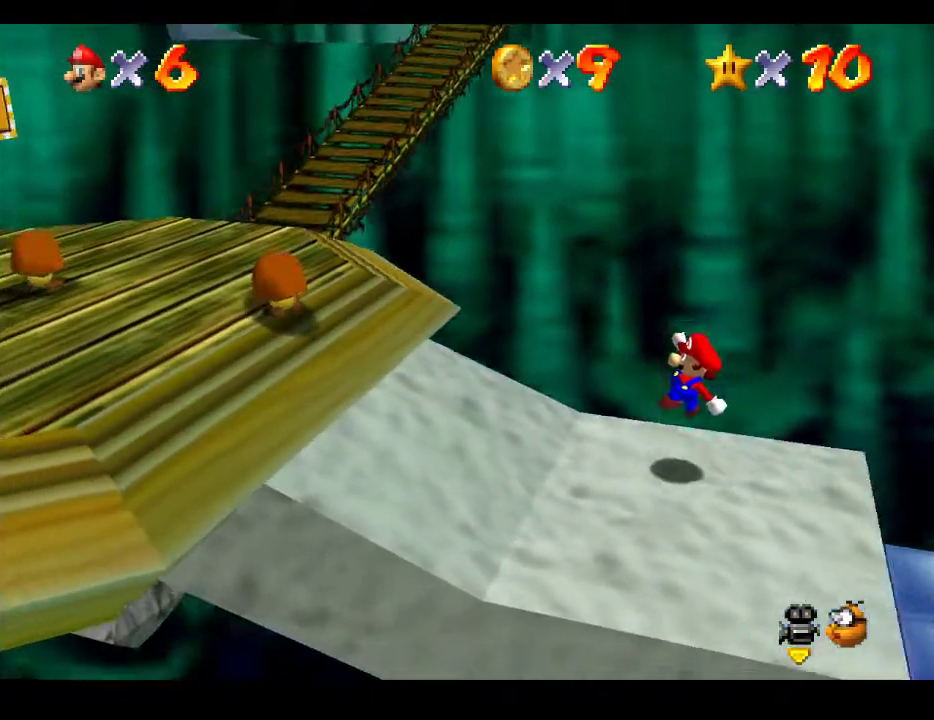
{"buttons": [], "left_stick": "down-left", "right_stick": "center", "events": [[33, "left_stick", "down-left"]]}
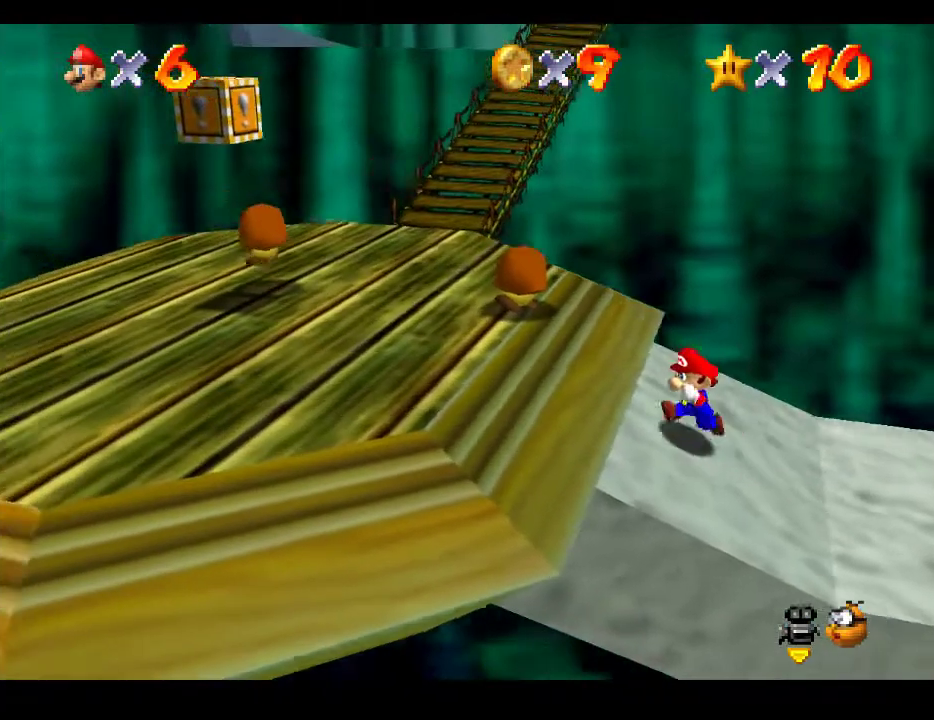
{"buttons": [], "left_stick": "left", "right_stick": "center", "events": [[233, "left_stick", "left"]]}
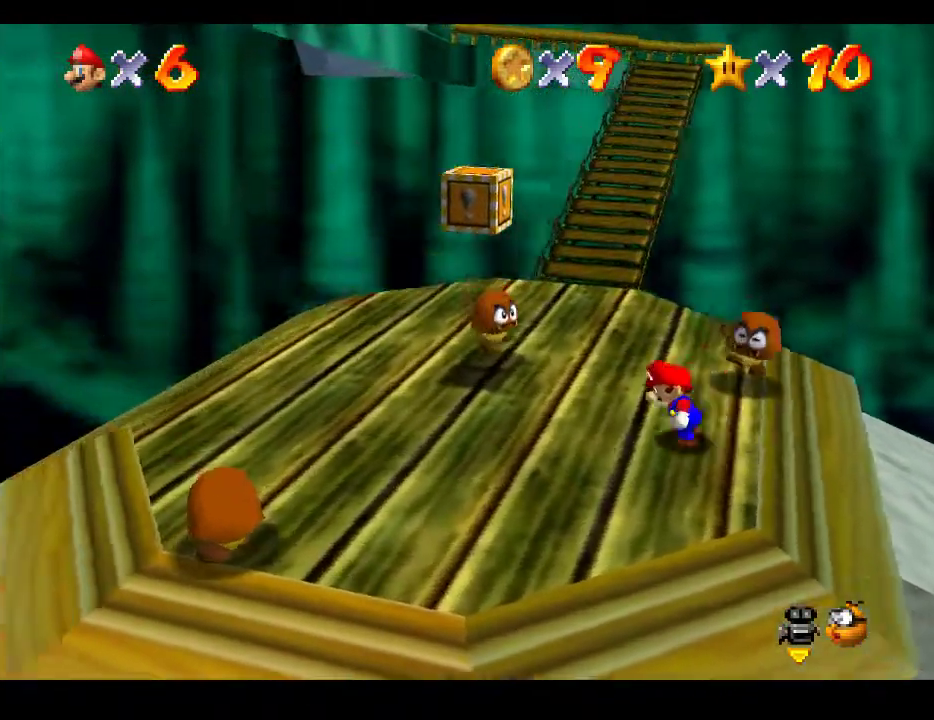
{"buttons": [], "left_stick": "right", "right_stick": "center", "events": [[183, "left_stick", "up-left"], [267, "A", "down"], [400, "left_stick", "center"], [450, "left_stick", "right"], [500, "A", "up"]]}
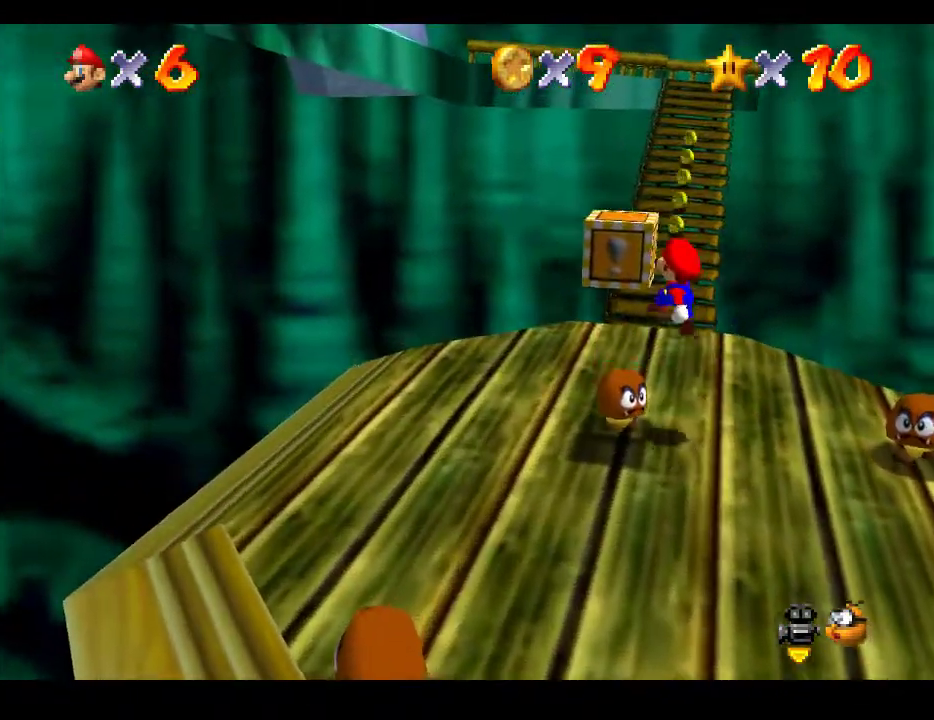
{"buttons": [], "left_stick": "right", "right_stick": "center", "events": [[117, "left_stick", "down-left"], [350, "left_stick", "right"]]}
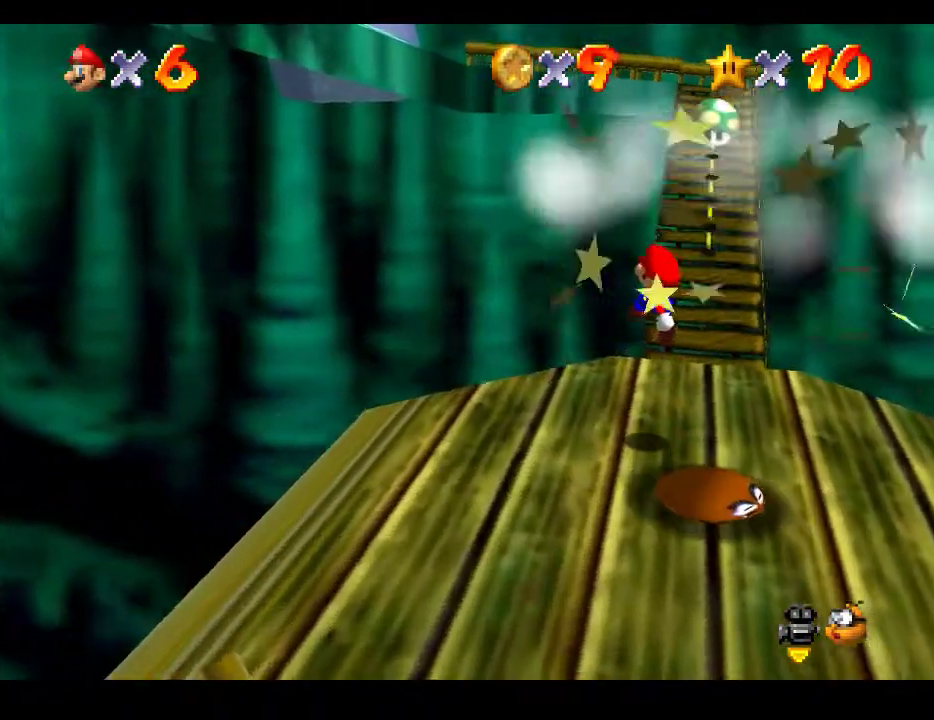
{"buttons": [], "left_stick": "center", "right_stick": "center", "events": [[367, "left_stick", "center"]]}
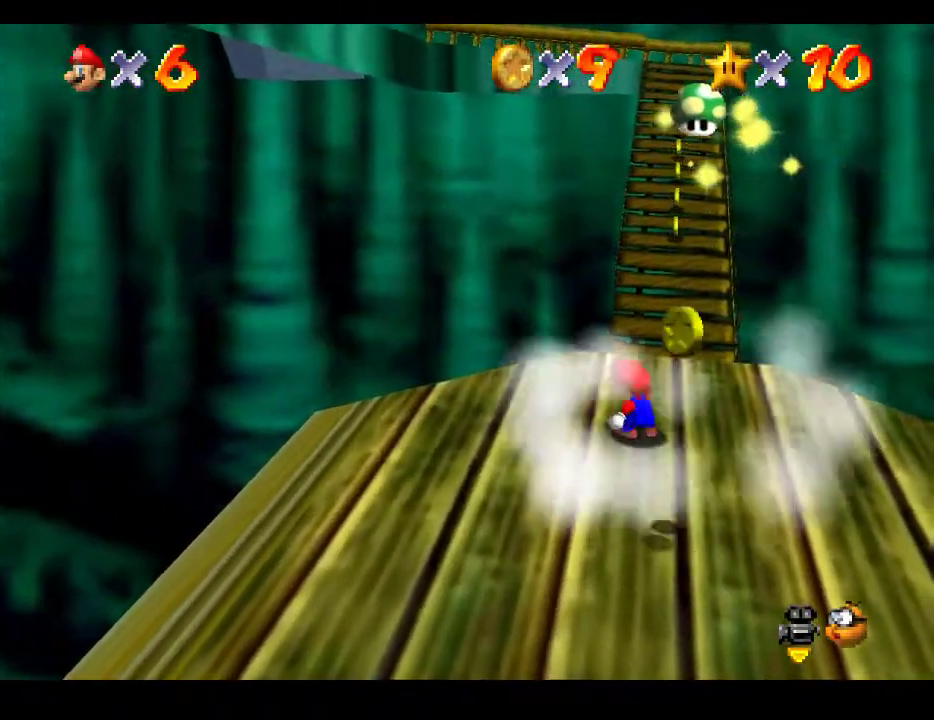
{"buttons": [], "left_stick": "down", "right_stick": "center", "events": [[133, "left_stick", "down"]]}
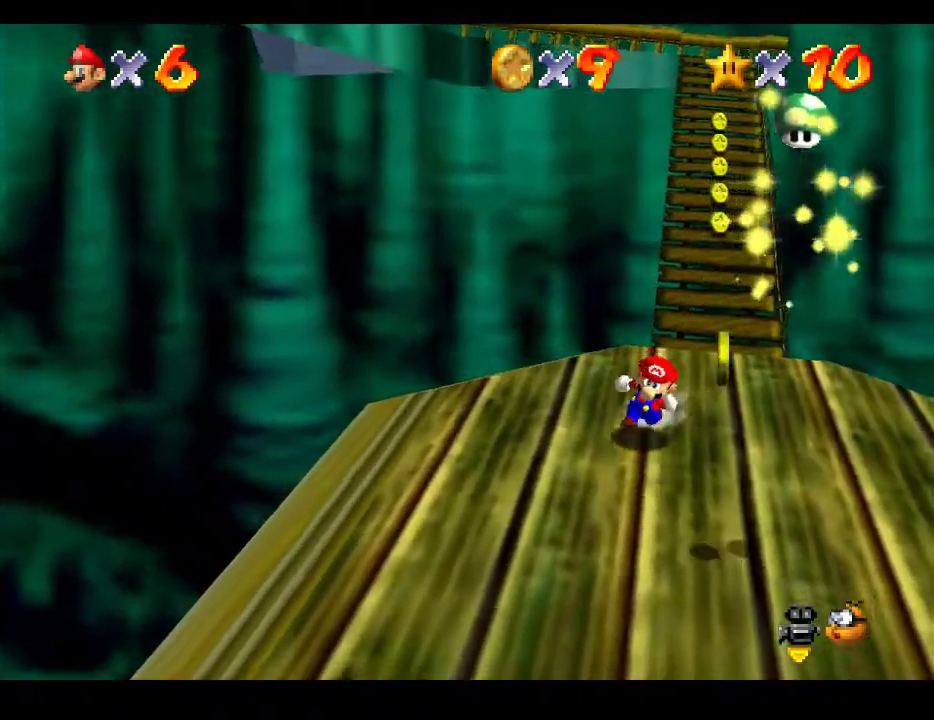
{"buttons": [], "left_stick": "center", "right_stick": "center", "events": [[433, "left_stick", "center"]]}
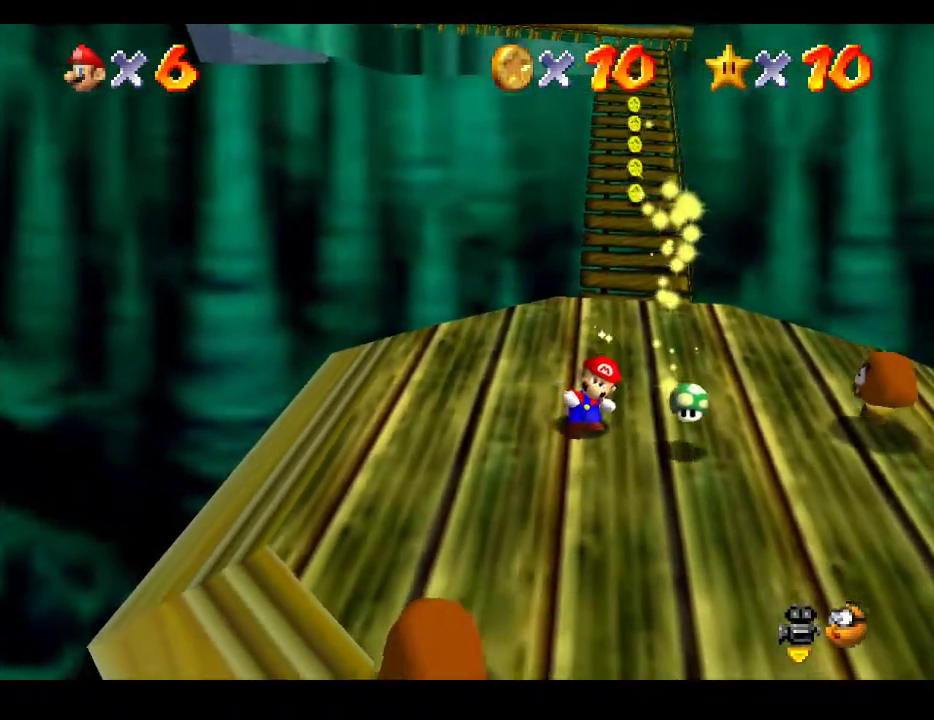
{"buttons": [], "left_stick": "down-right", "right_stick": "center", "events": [[233, "left_stick", "down-right"]]}
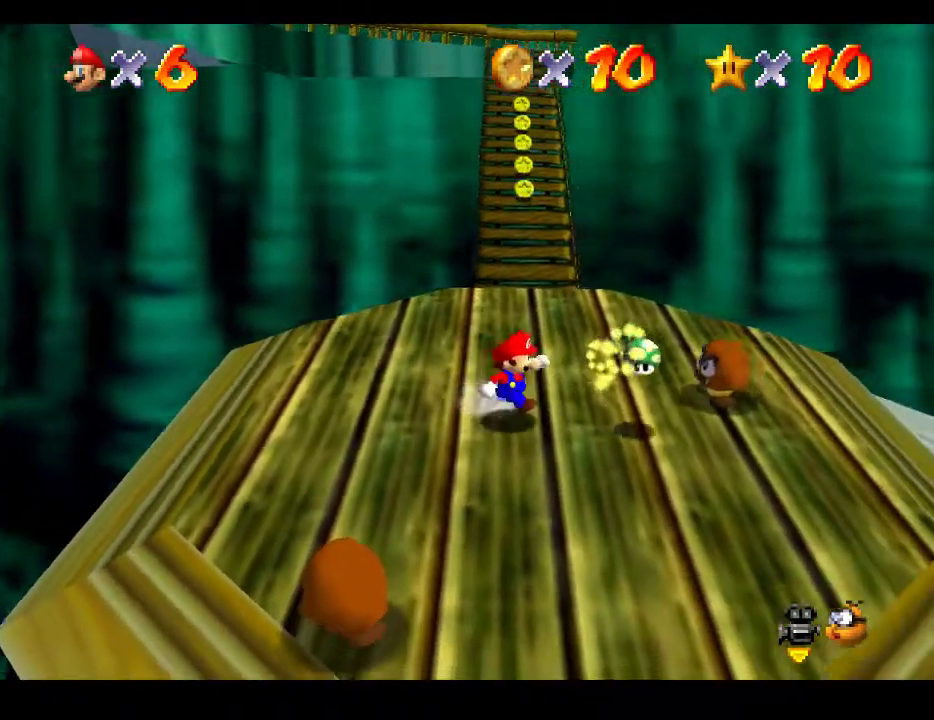
{"buttons": [], "left_stick": "right", "right_stick": "center", "events": [[350, "left_stick", "right"]]}